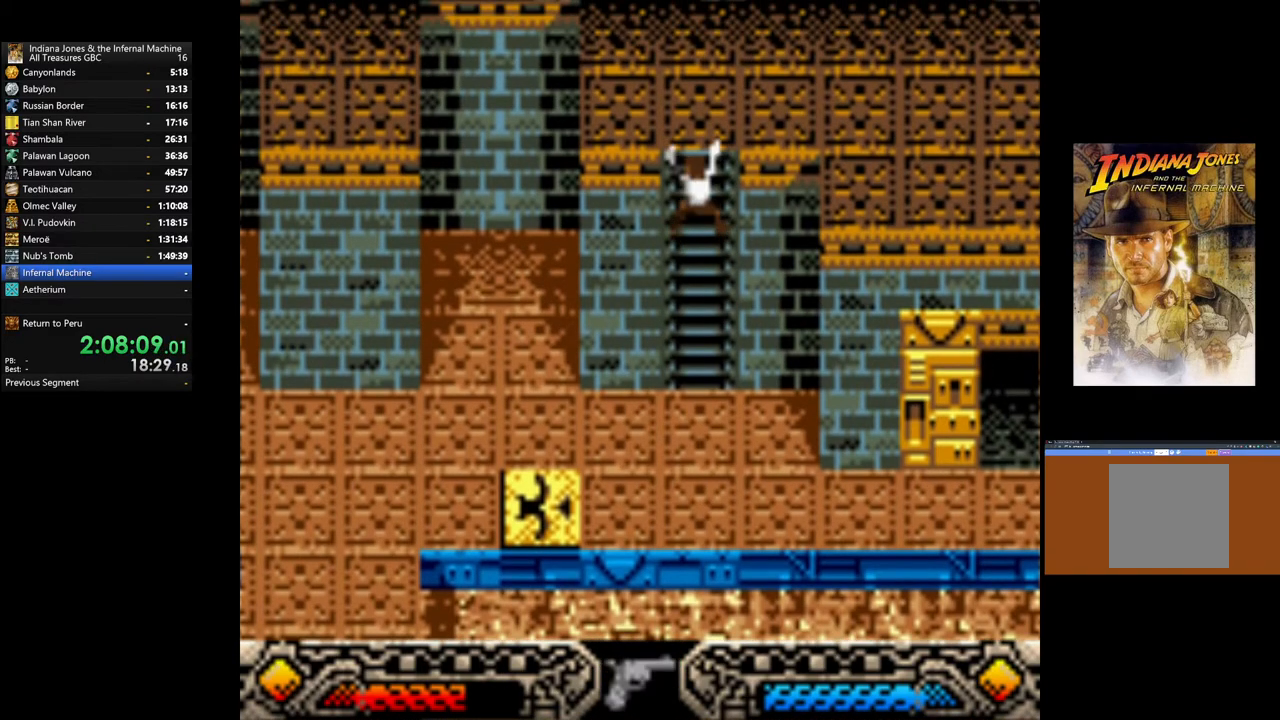
Gameplay with a controller (Xbox layout); each line is a JSON object with the inputs held at the frame after it. "events" lists button and stick changes between this image and that frame as [ms after this image, input, new state], when the widget could be followed in between.
{"buttons": [], "left_stick": "up", "right_stick": "center", "events": [[133, "SELECT", "down"], [217, "SELECT", "up"]]}
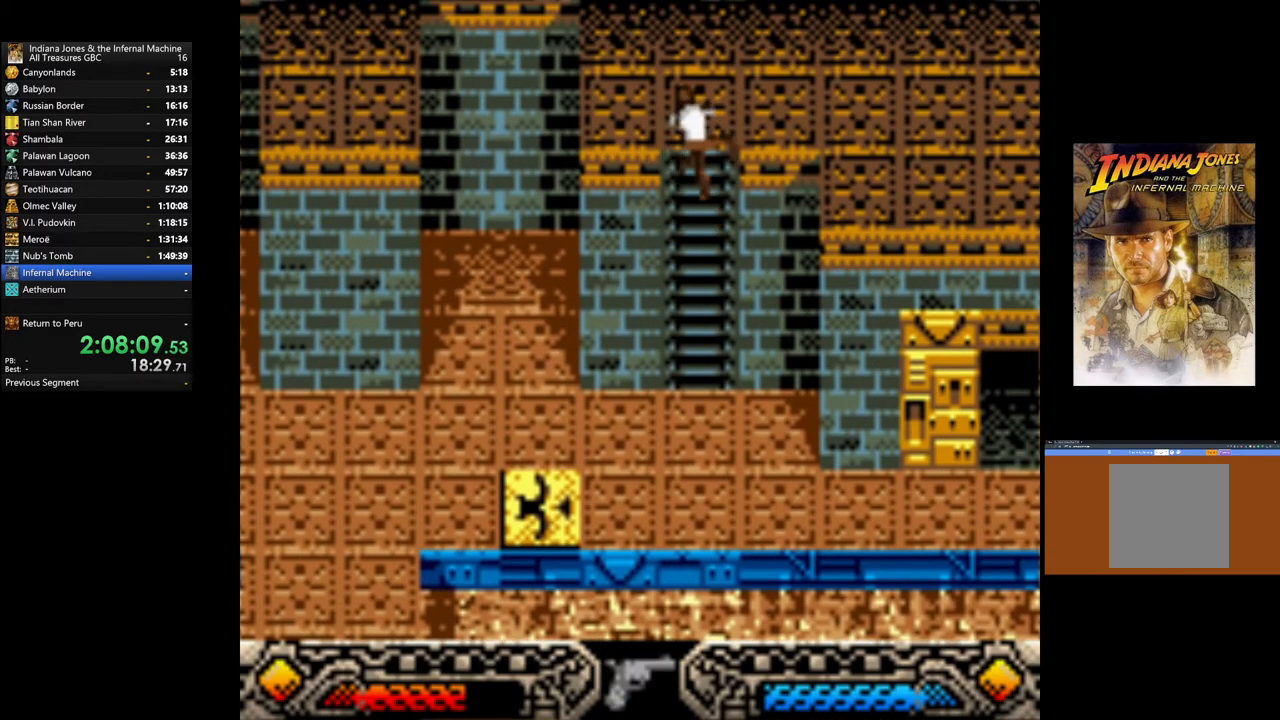
{"buttons": [], "left_stick": "up-left", "right_stick": "center", "events": [[200, "left_stick", "up-left"]]}
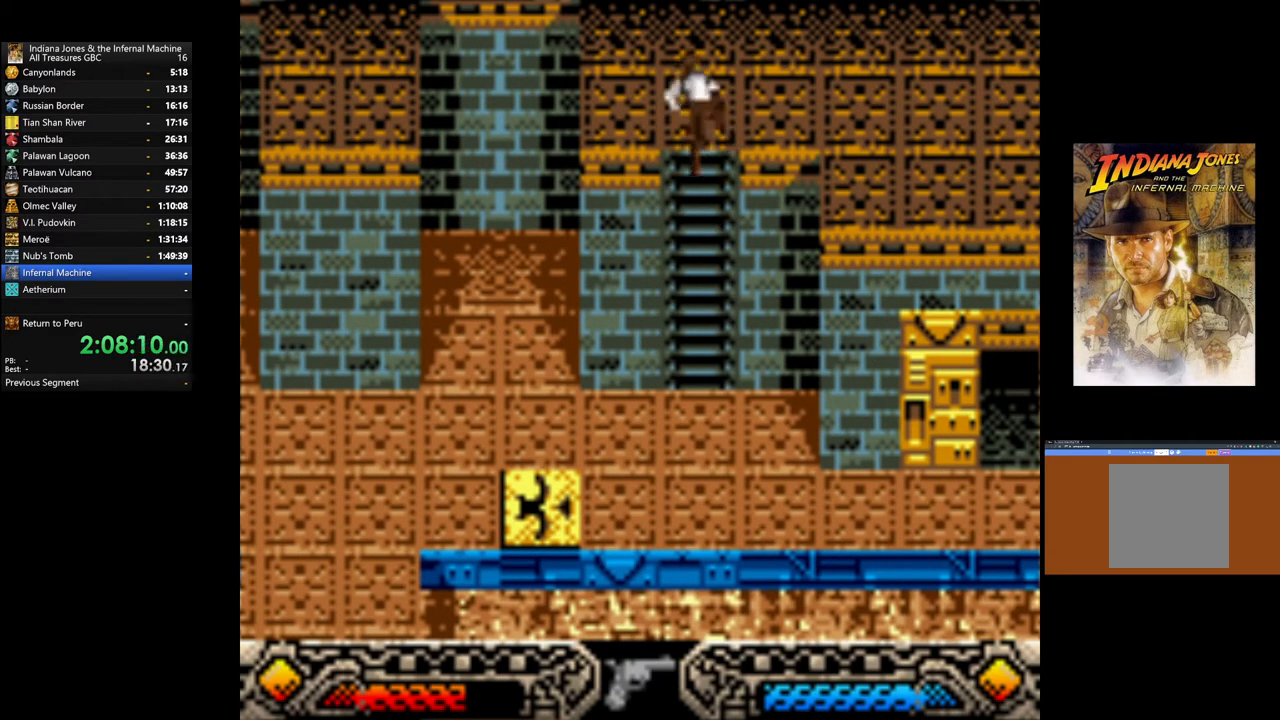
{"buttons": [], "left_stick": "center", "right_stick": "center", "events": [[133, "left_stick", "center"]]}
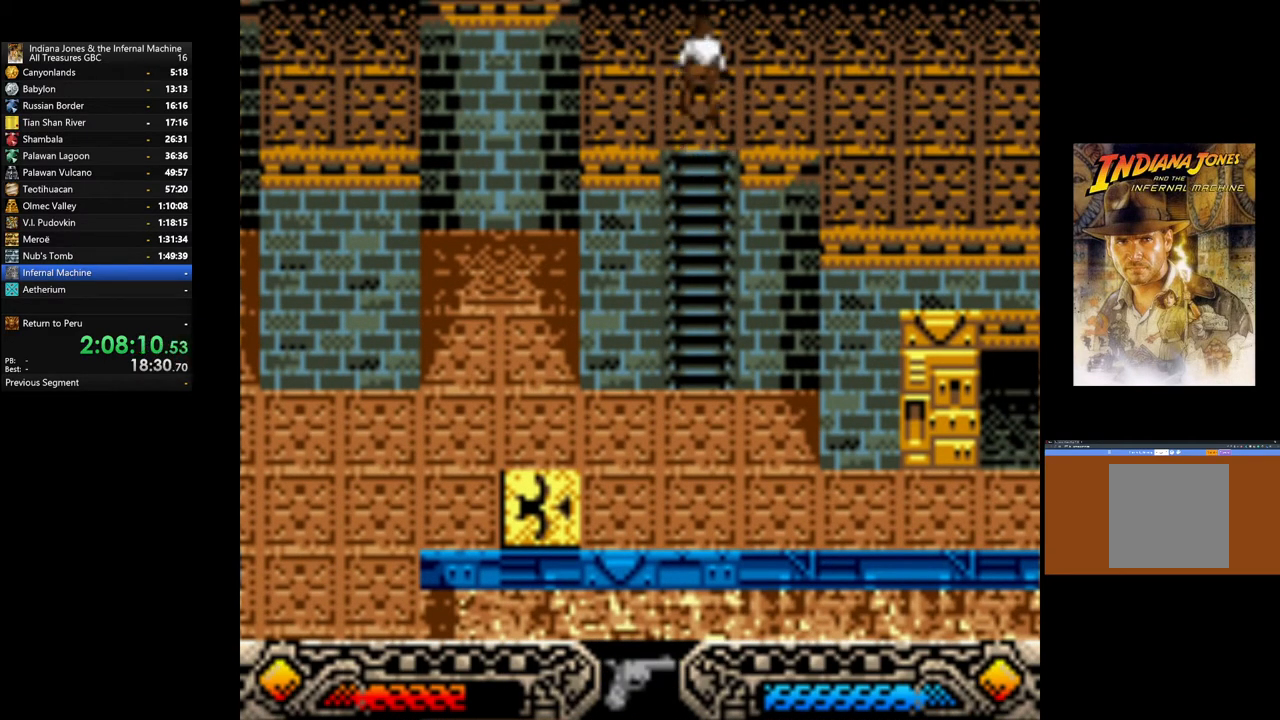
{"buttons": ["SELECT"], "left_stick": "center", "right_stick": "center", "events": [[117, "SELECT", "down"], [200, "SELECT", "up"], [483, "SELECT", "down"]]}
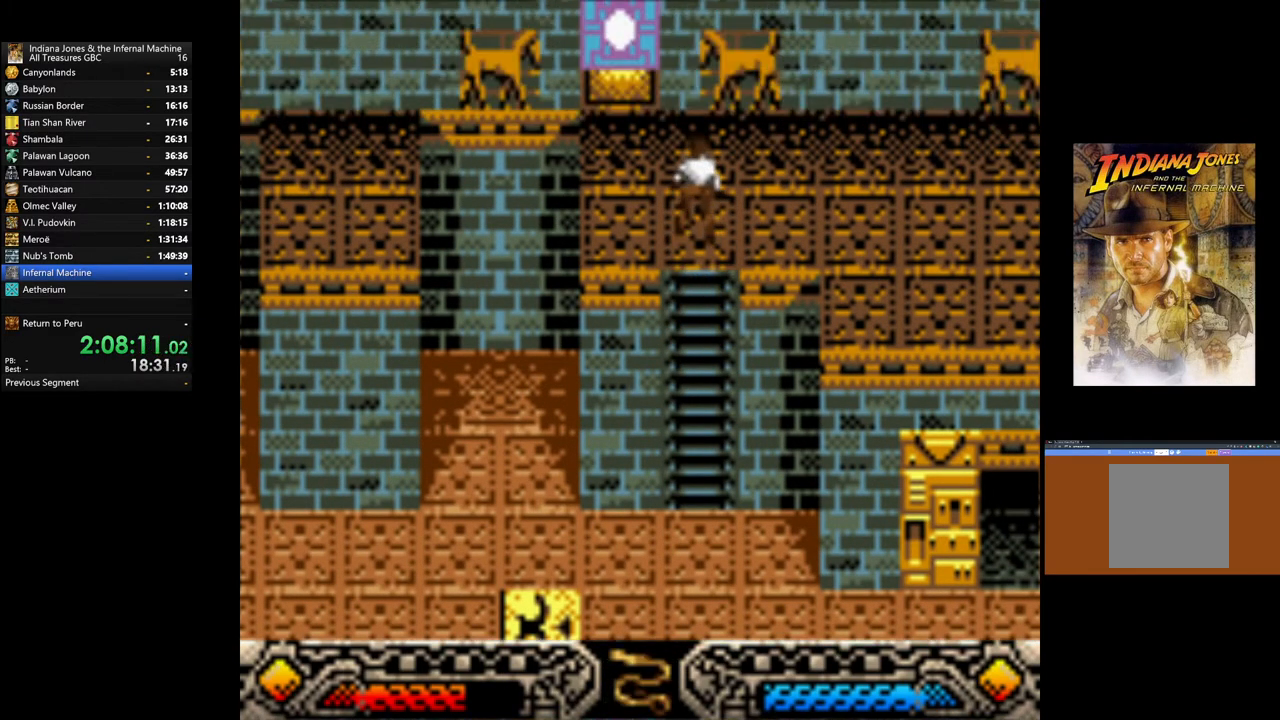
{"buttons": [], "left_stick": "center", "right_stick": "center", "events": [[50, "SELECT", "up"]]}
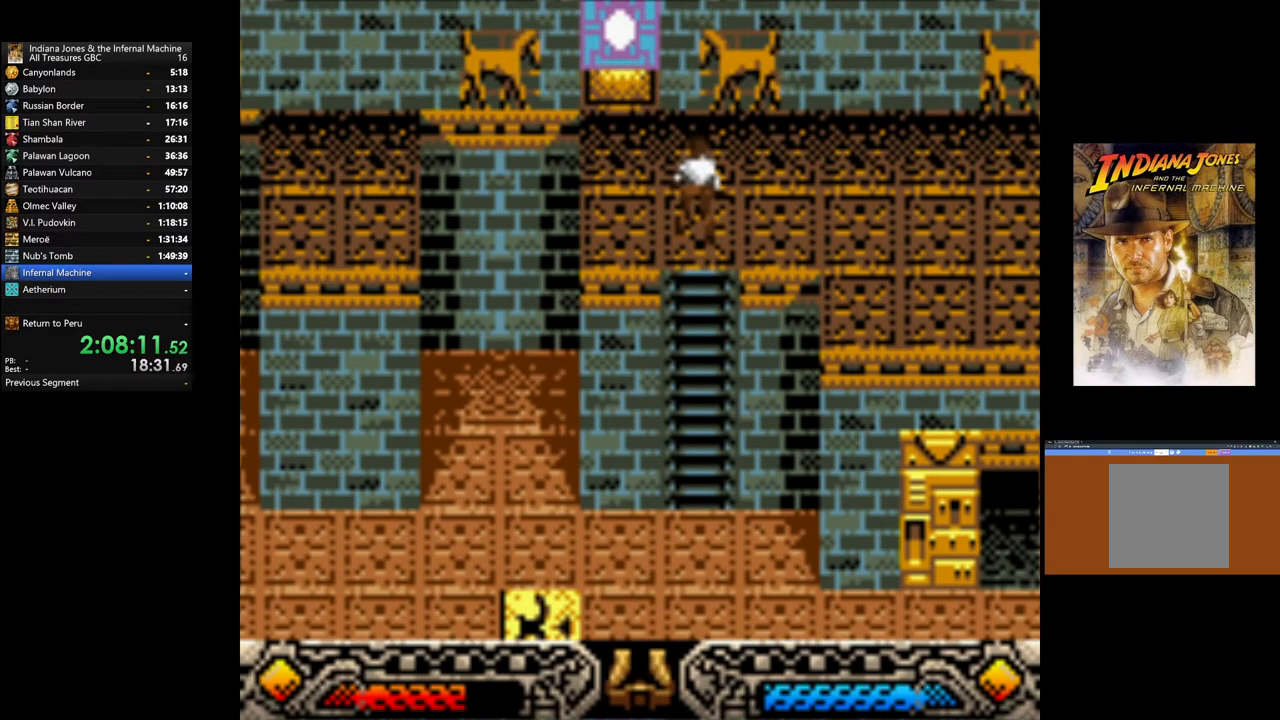
{"buttons": [], "left_stick": "center", "right_stick": "center", "events": [[50, "SELECT", "down"], [167, "SELECT", "up"], [333, "SELECT", "down"], [433, "SELECT", "up"]]}
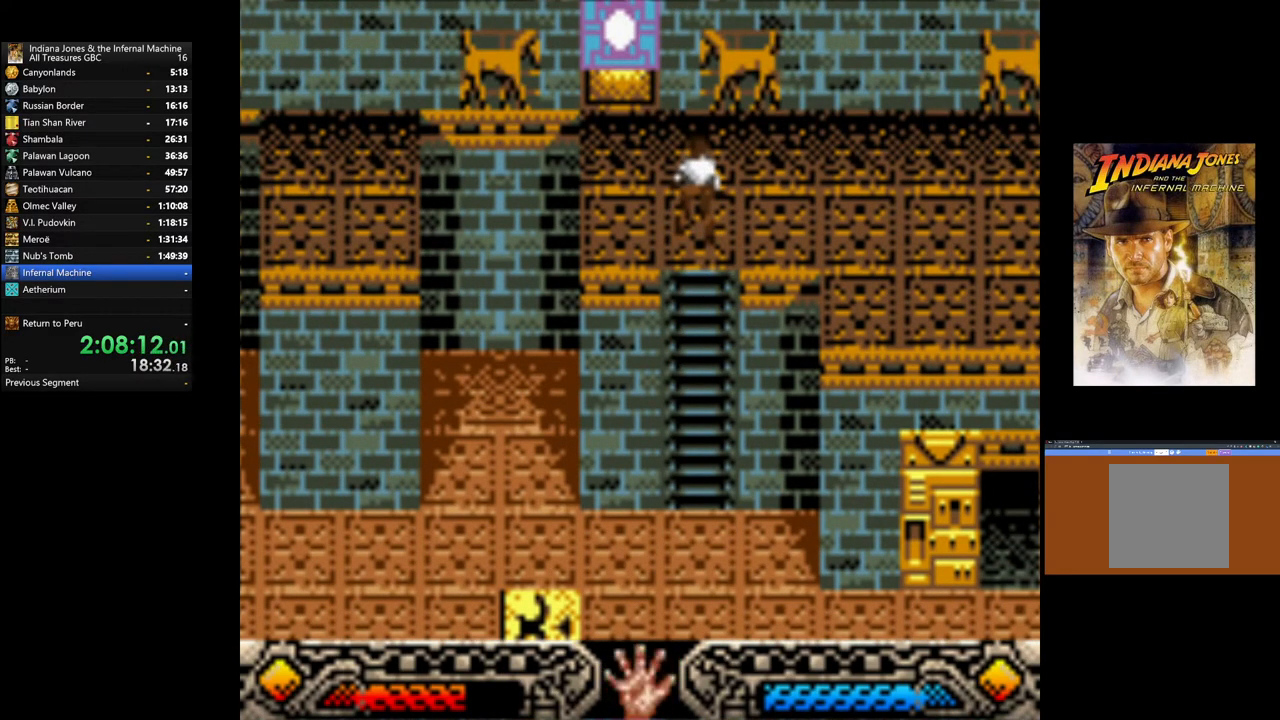
{"buttons": [], "left_stick": "up-left", "right_stick": "center", "events": [[317, "left_stick", "left"], [450, "left_stick", "up-left"]]}
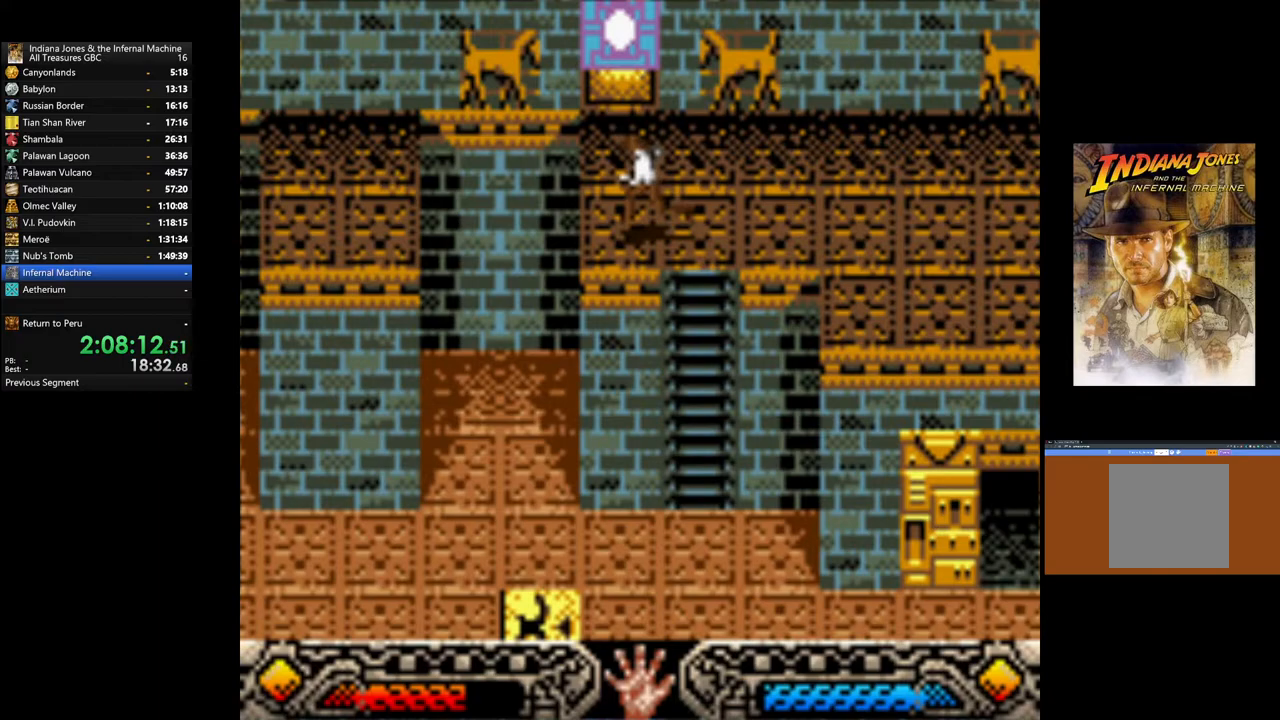
{"buttons": ["A"], "left_stick": "up", "right_stick": "center", "events": [[50, "left_stick", "up"], [433, "A", "down"]]}
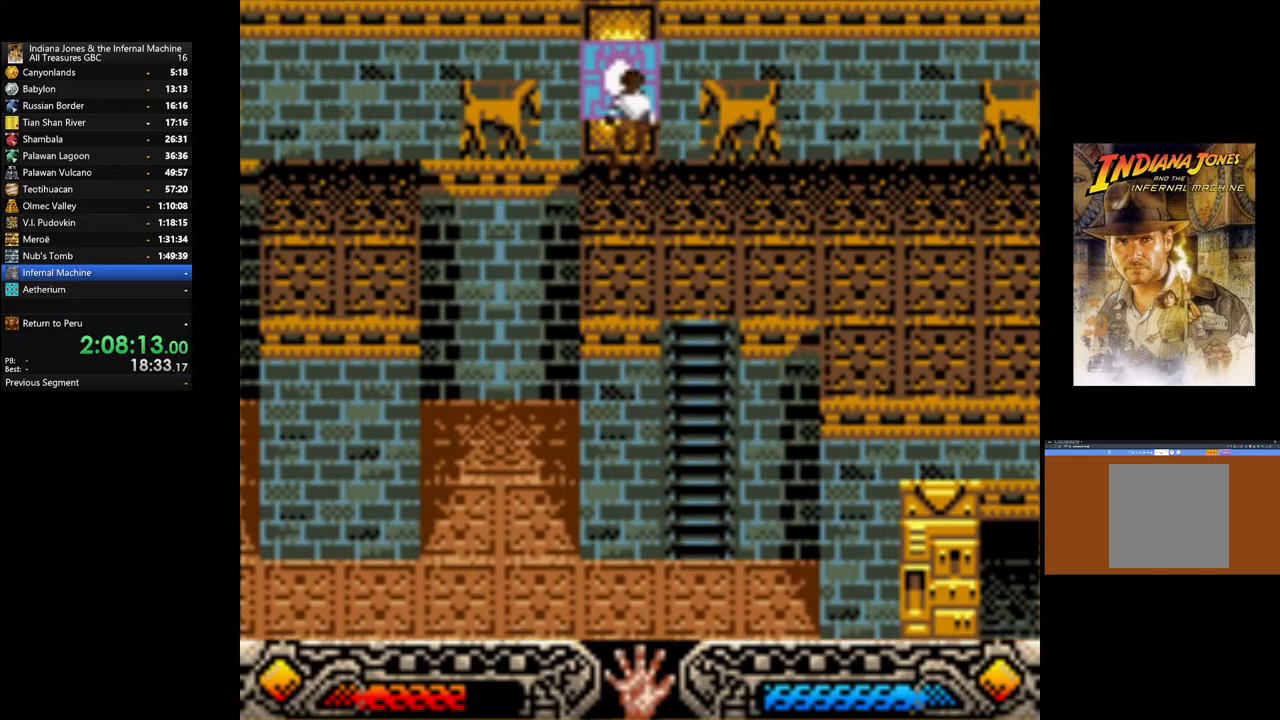
{"buttons": ["A"], "left_stick": "center", "right_stick": "center", "events": [[33, "left_stick", "center"], [83, "A", "up"], [433, "A", "down"]]}
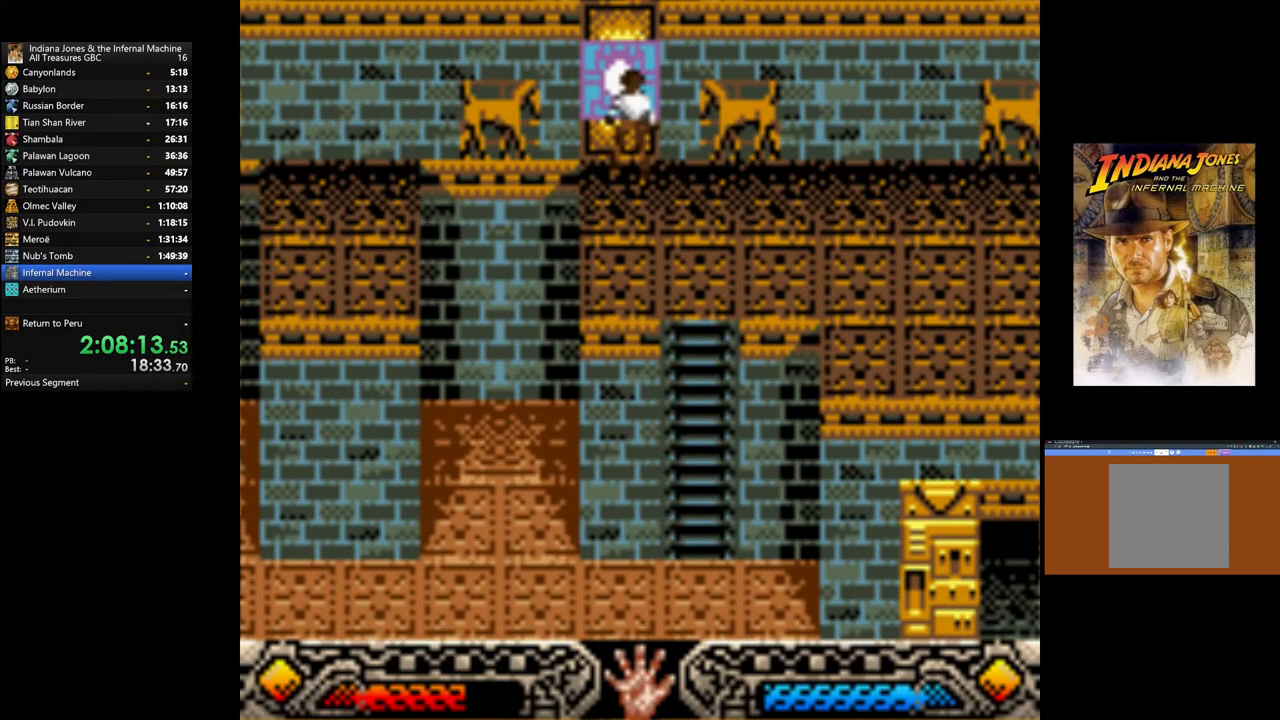
{"buttons": [], "left_stick": "center", "right_stick": "center", "events": [[17, "A", "up"], [333, "A", "down"], [417, "A", "up"]]}
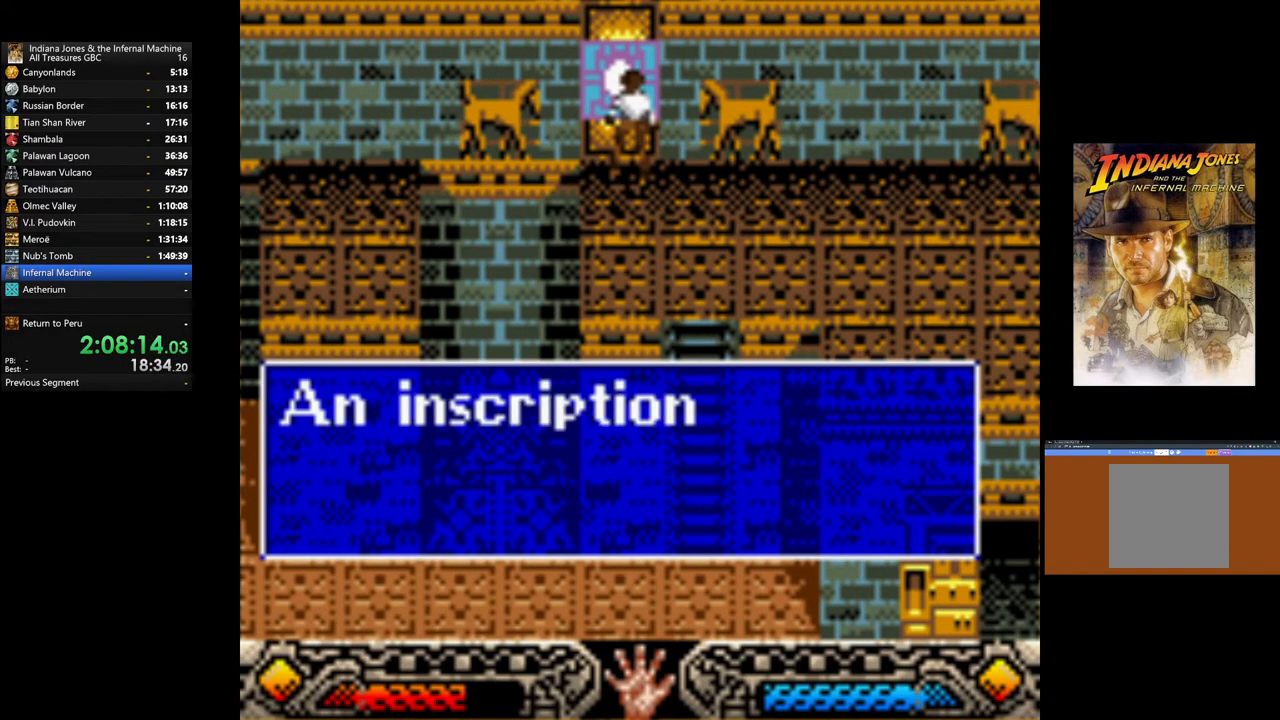
{"buttons": ["A"], "left_stick": "center", "right_stick": "center", "events": [[17, "A", "down"], [83, "A", "up"], [450, "A", "down"]]}
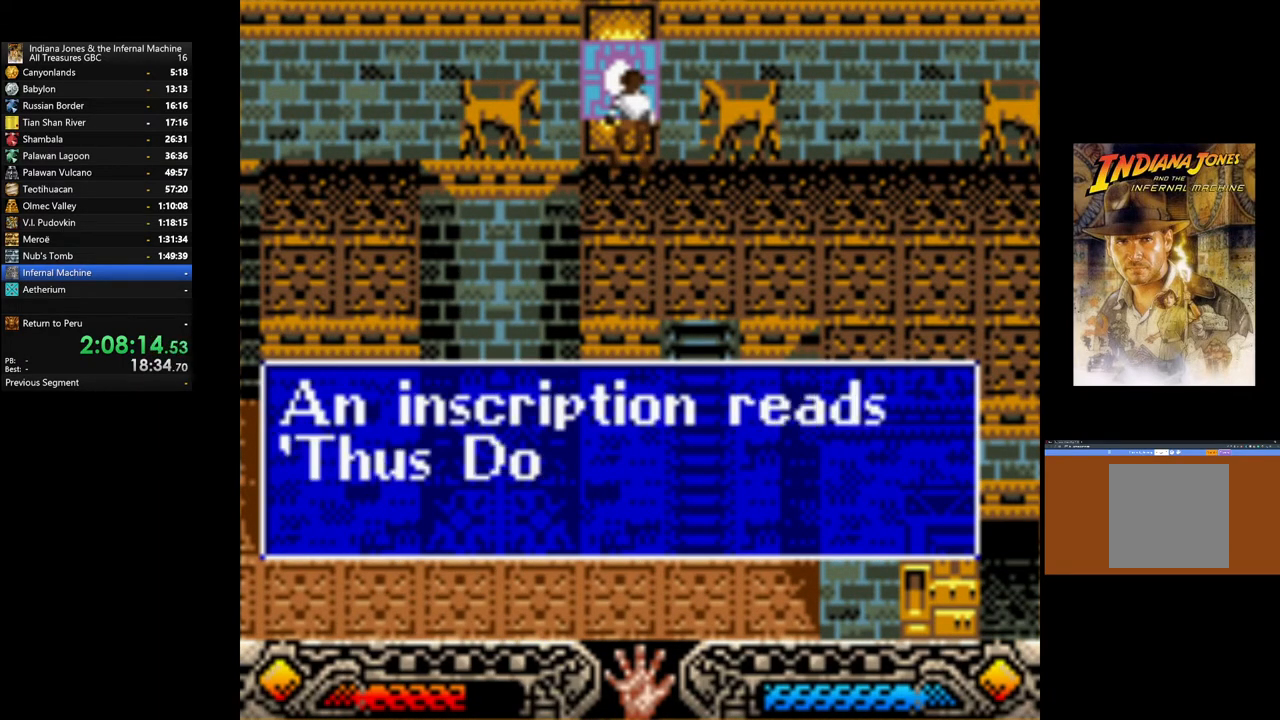
{"buttons": [], "left_stick": "center", "right_stick": "center", "events": [[33, "A", "up"], [283, "A", "down"], [367, "A", "up"]]}
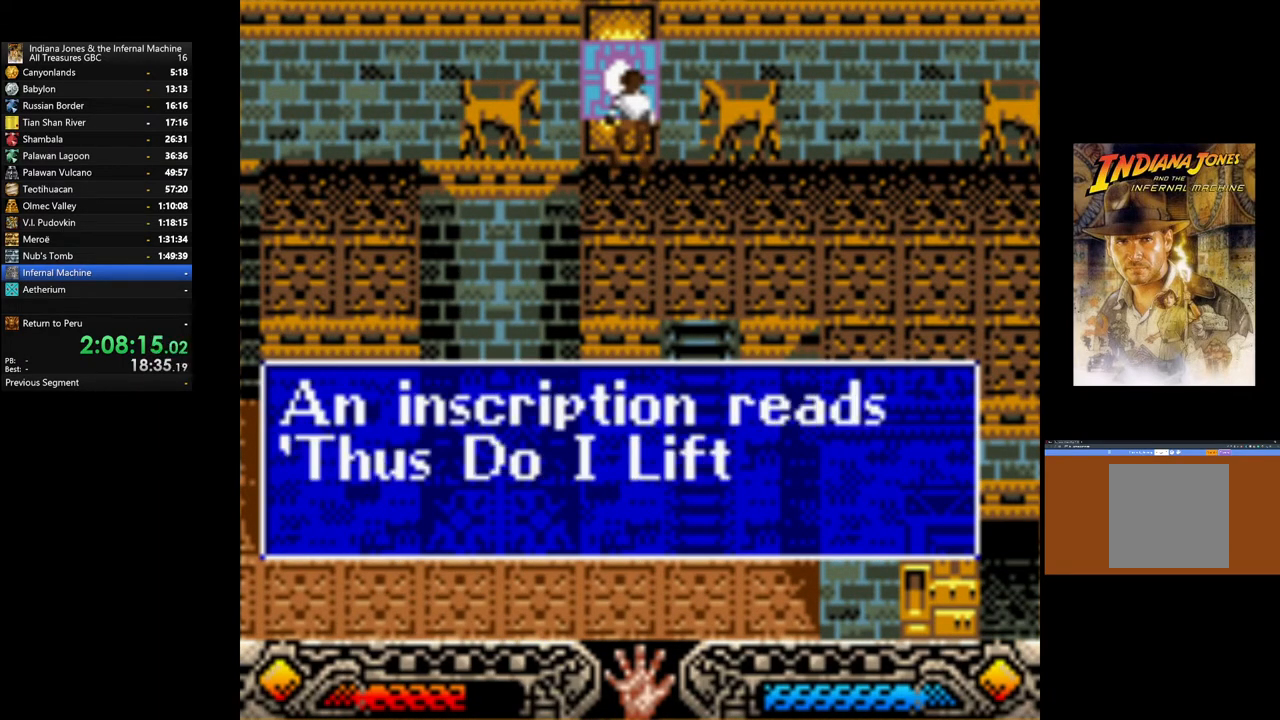
{"buttons": [], "left_stick": "center", "right_stick": "center", "events": [[267, "A", "down"], [367, "A", "up"]]}
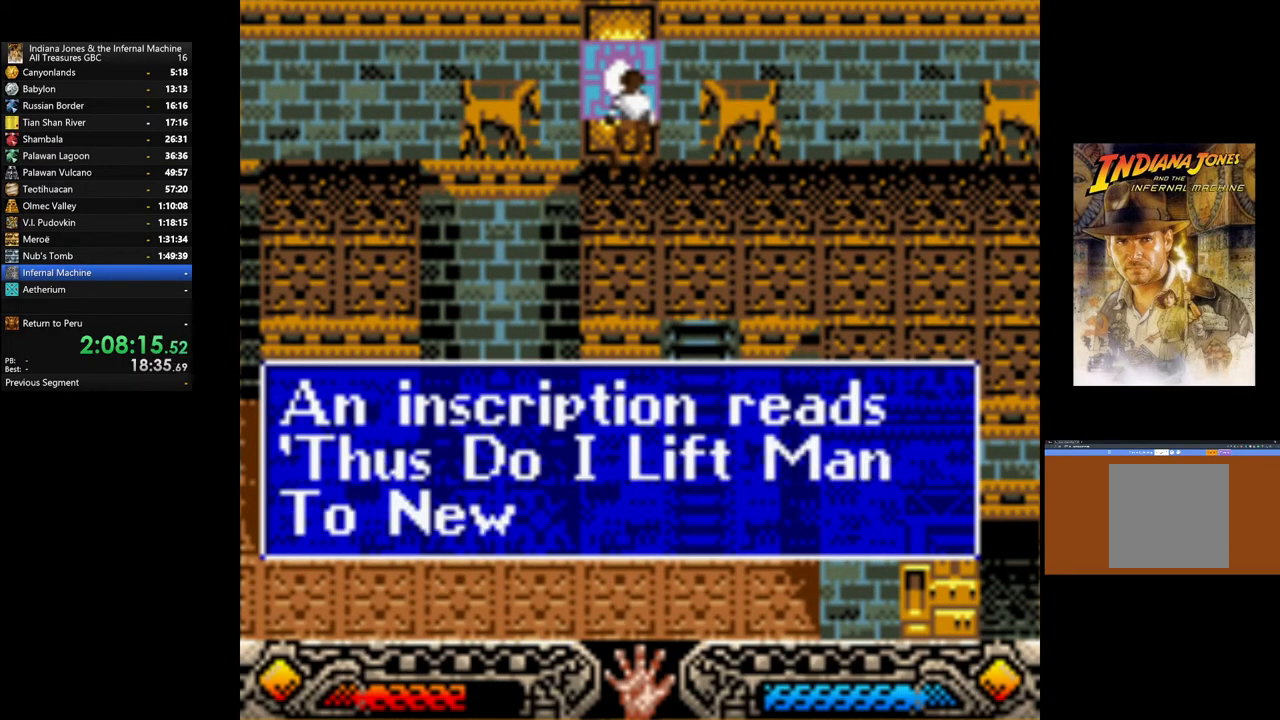
{"buttons": [], "left_stick": "center", "right_stick": "center", "events": [[67, "A", "down"], [150, "A", "up"], [367, "A", "down"], [450, "A", "up"]]}
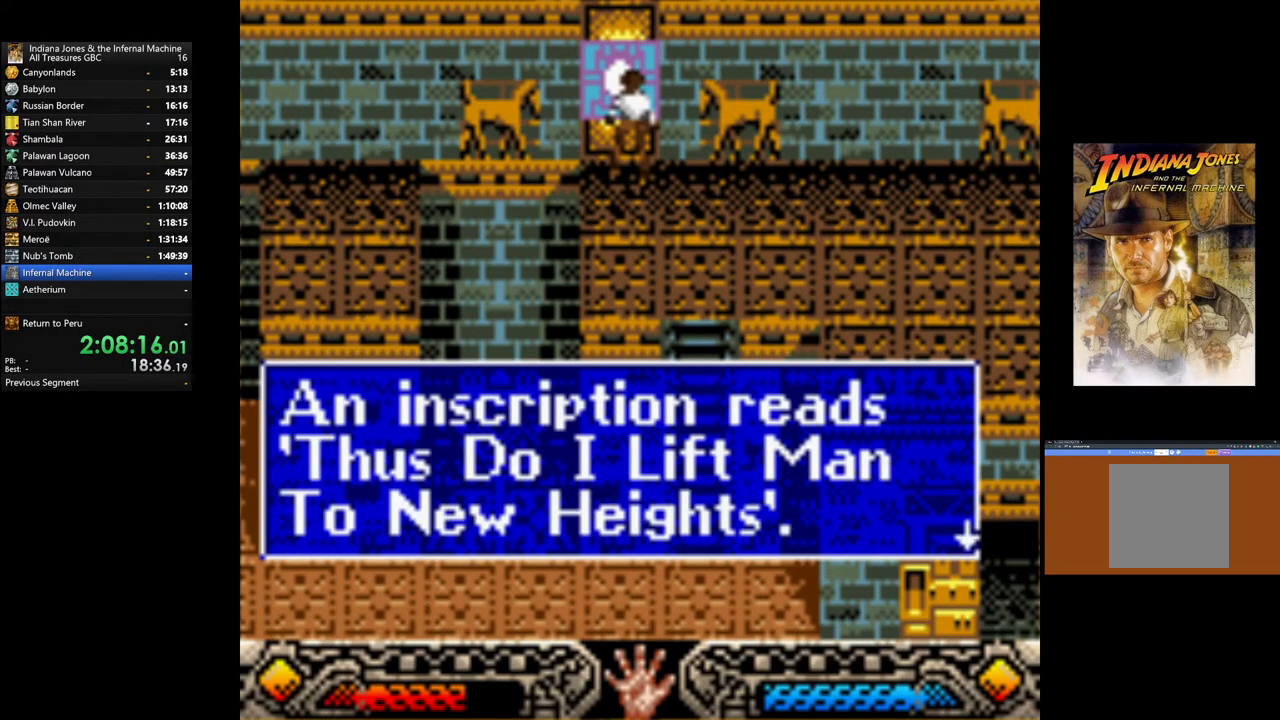
{"buttons": ["A"], "left_stick": "center", "right_stick": "center", "events": [[233, "A", "down"], [333, "A", "up"], [450, "A", "down"]]}
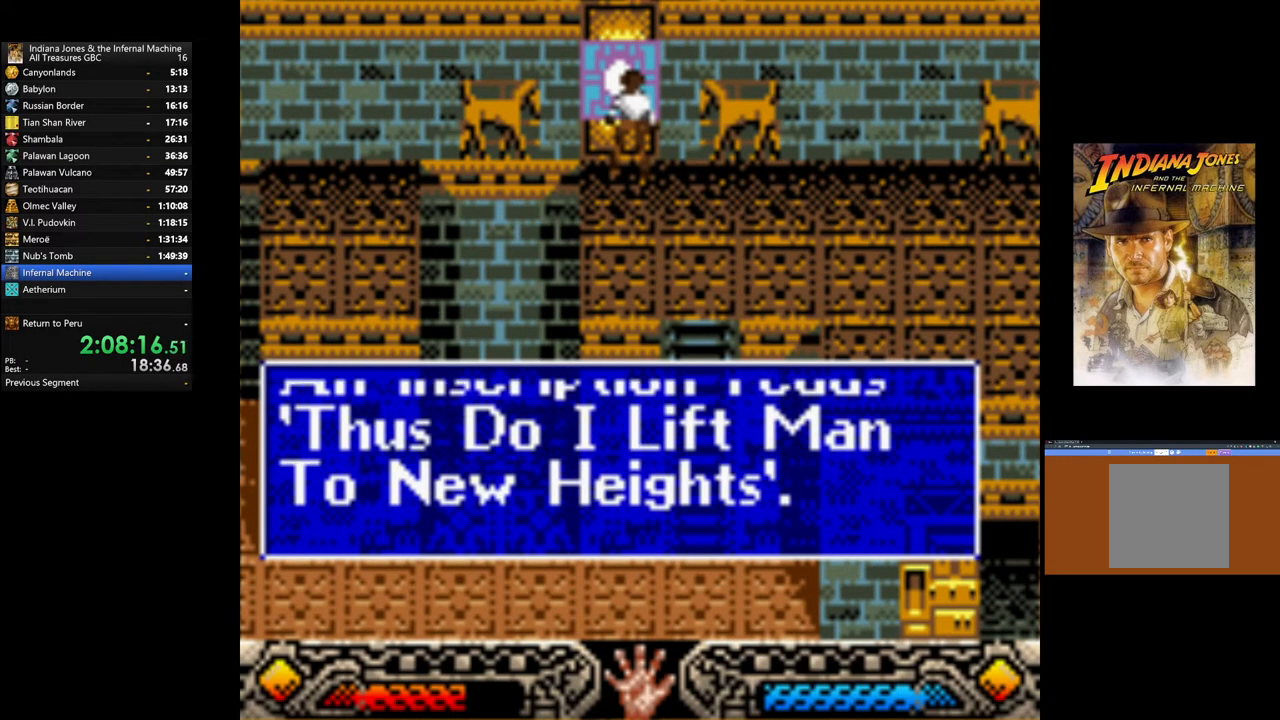
{"buttons": ["A"], "left_stick": "center", "right_stick": "center", "events": [[33, "A", "up"], [117, "A", "down"], [217, "A", "up"], [300, "A", "down"], [417, "A", "up"], [483, "A", "down"]]}
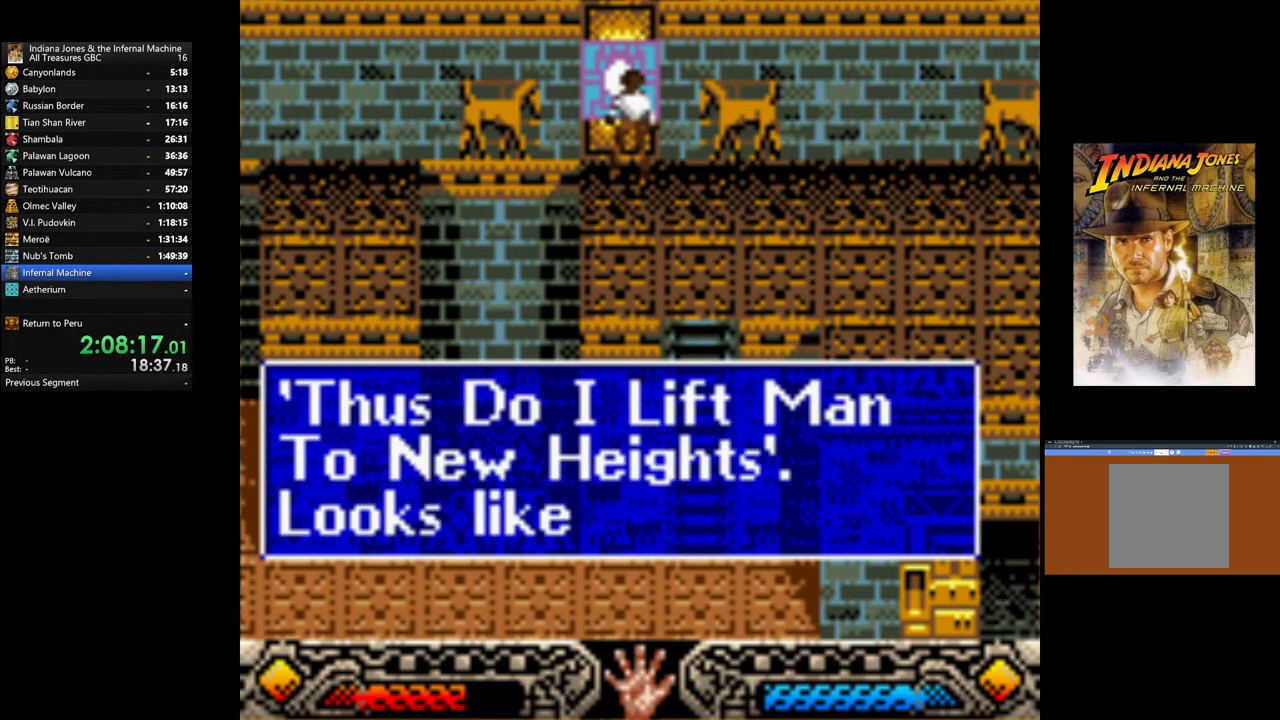
{"buttons": [], "left_stick": "center", "right_stick": "center", "events": [[83, "A", "up"], [183, "A", "down"], [267, "A", "up"]]}
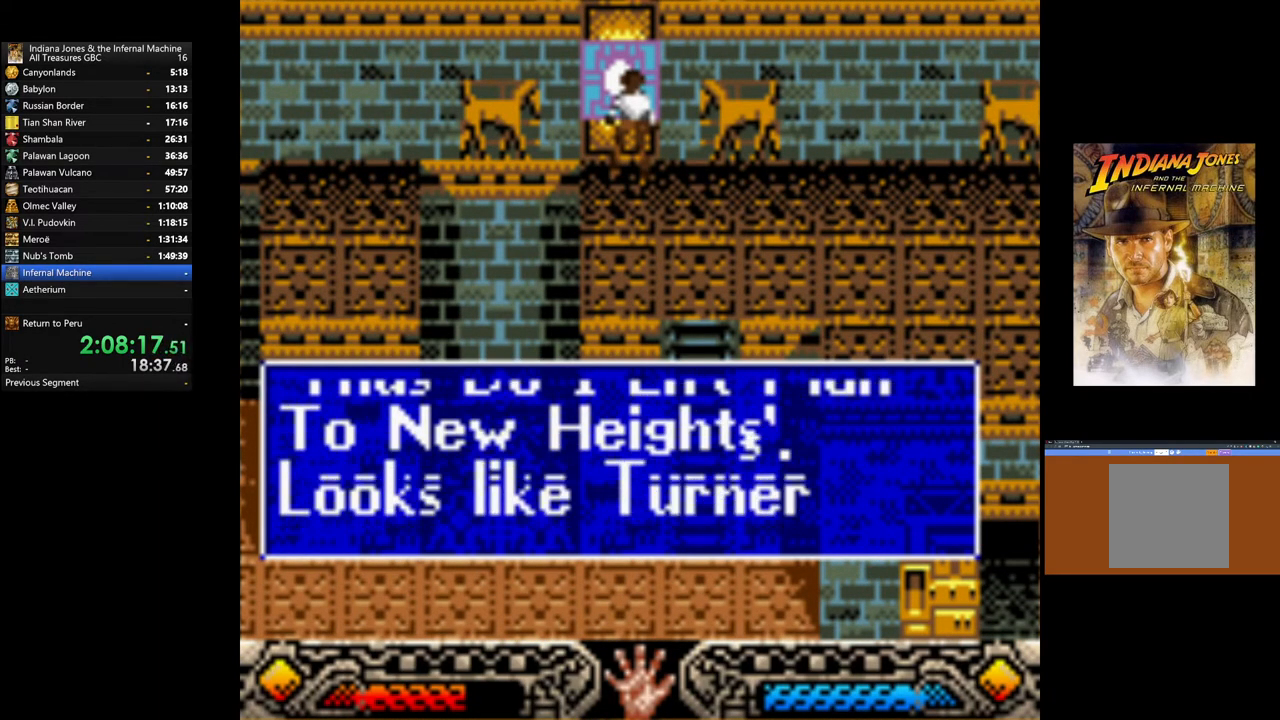
{"buttons": [], "left_stick": "center", "right_stick": "center", "events": [[150, "A", "down"], [233, "A", "up"], [417, "A", "down"], [483, "A", "up"]]}
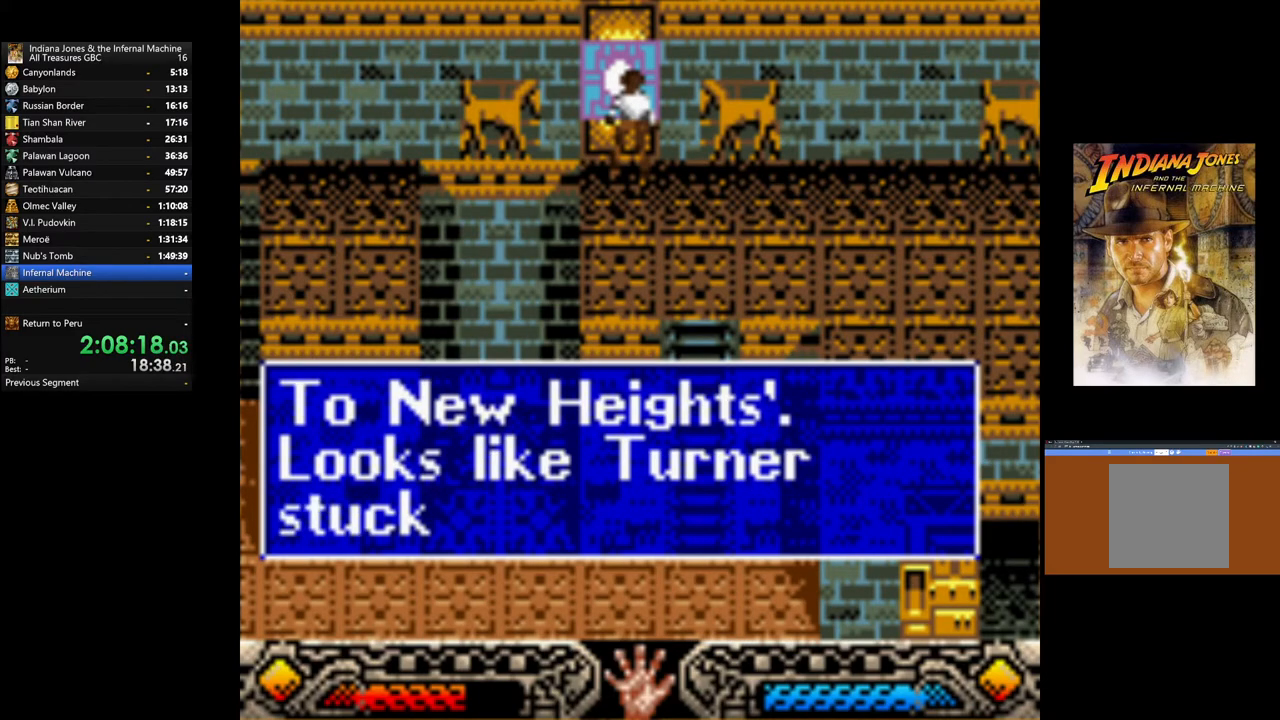
{"buttons": [], "left_stick": "center", "right_stick": "center", "events": [[317, "A", "down"], [433, "A", "up"]]}
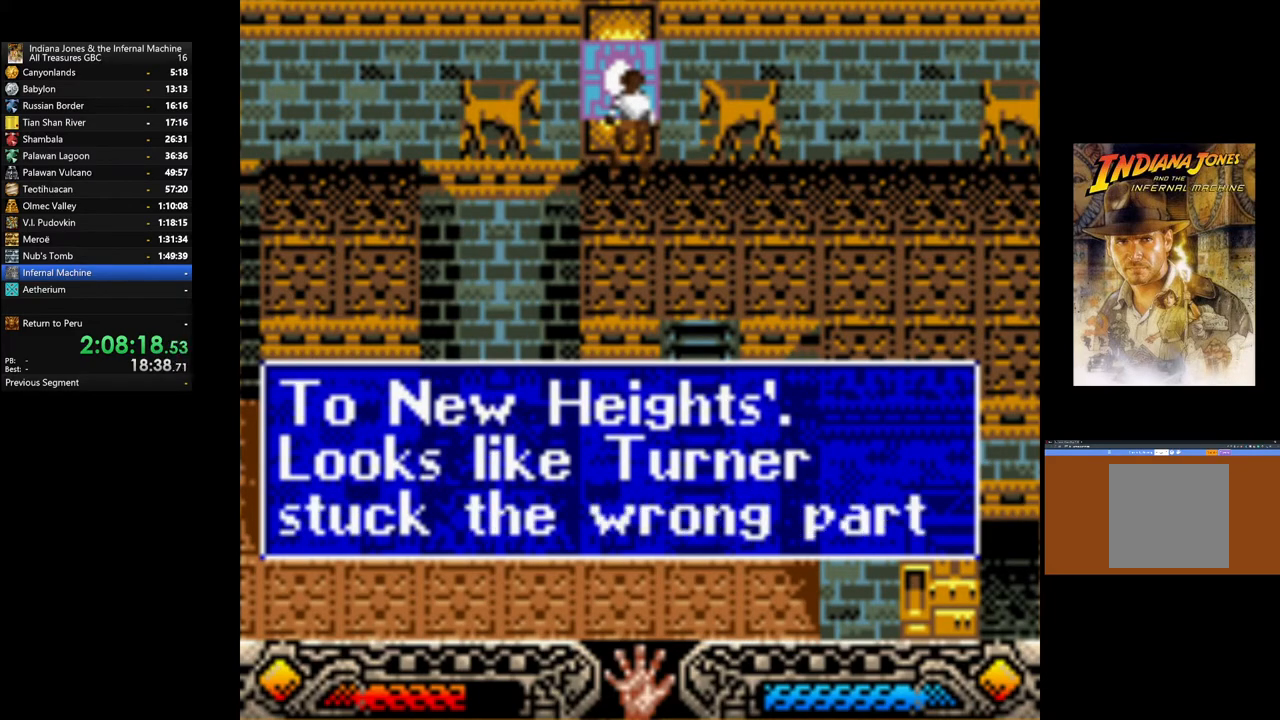
{"buttons": ["A"], "left_stick": "center", "right_stick": "center", "events": [[183, "A", "down"], [283, "A", "up"], [450, "A", "down"]]}
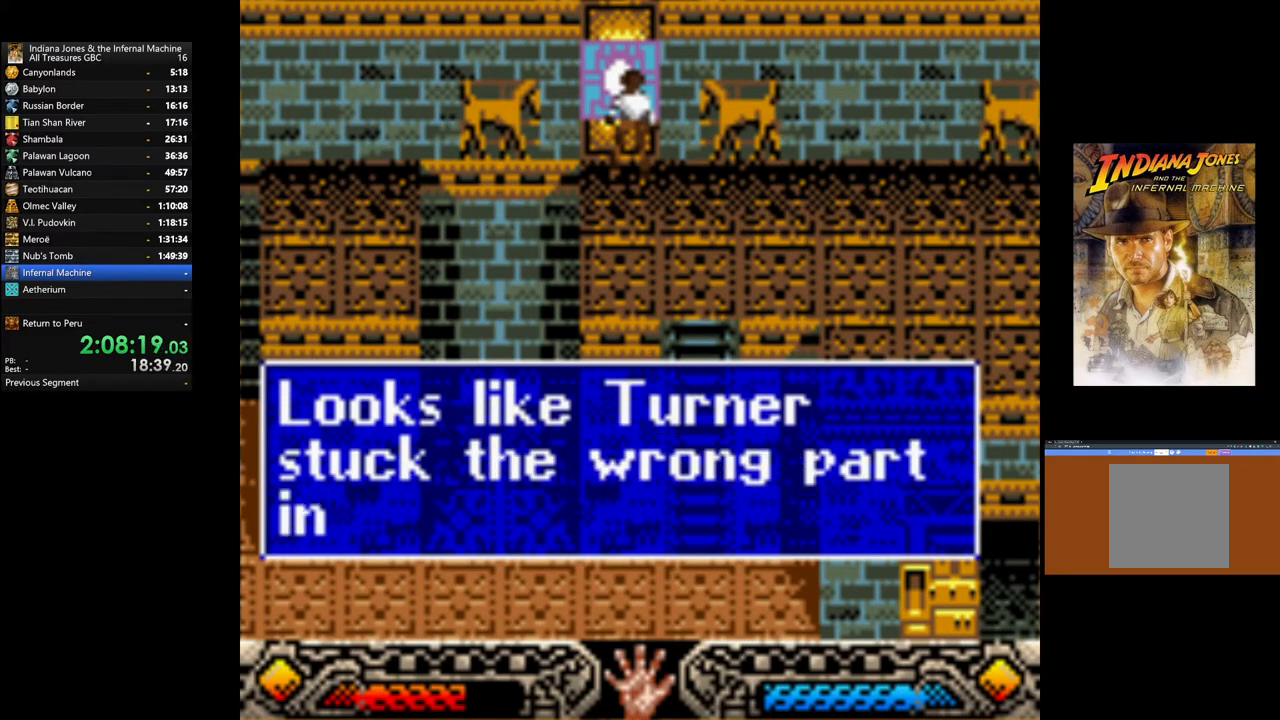
{"buttons": [], "left_stick": "center", "right_stick": "center", "events": [[67, "A", "up"], [217, "A", "down"], [317, "A", "up"]]}
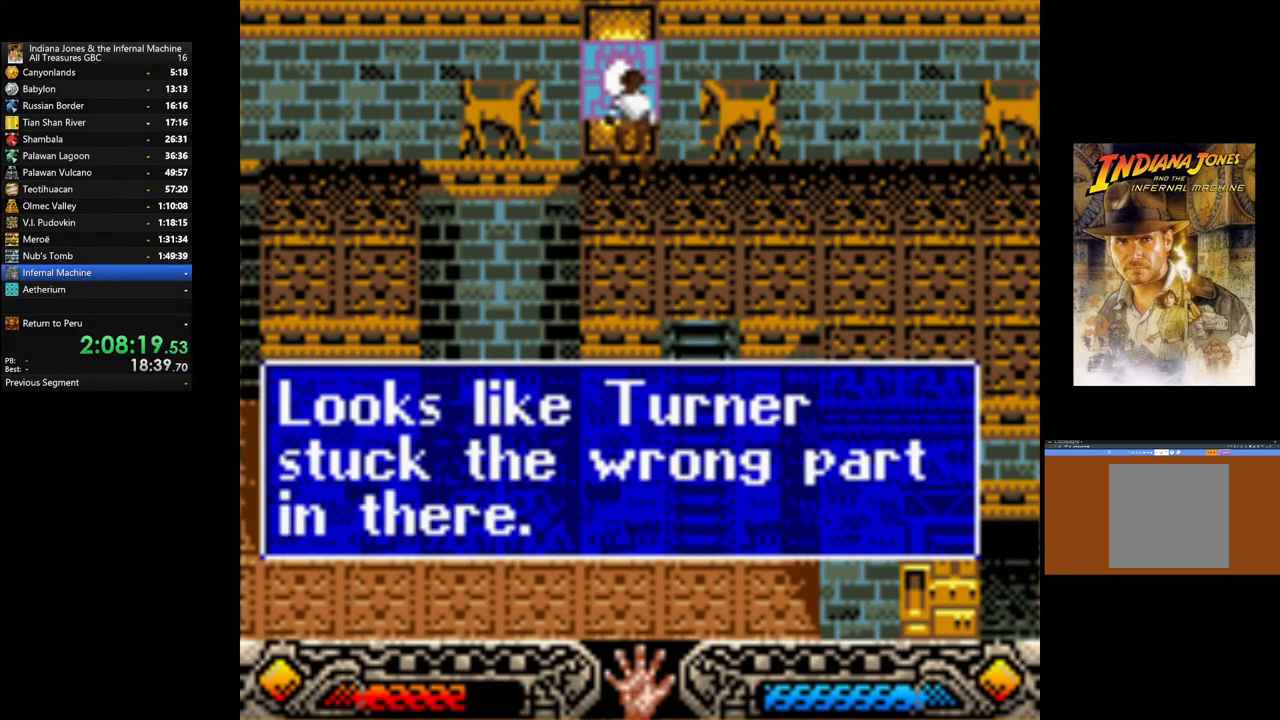
{"buttons": ["START"], "left_stick": "center", "right_stick": "center", "events": [[17, "A", "down"], [150, "A", "up"], [483, "START", "down"]]}
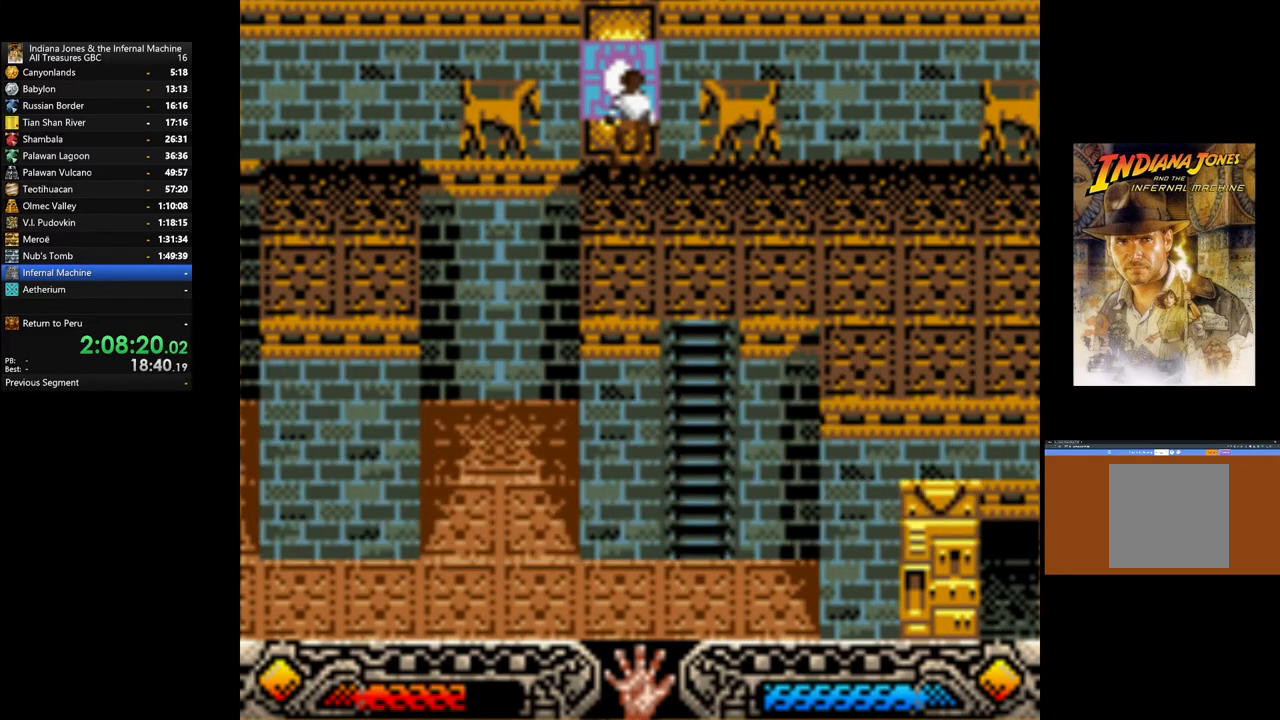
{"buttons": [], "left_stick": "center", "right_stick": "center", "events": [[150, "START", "up"]]}
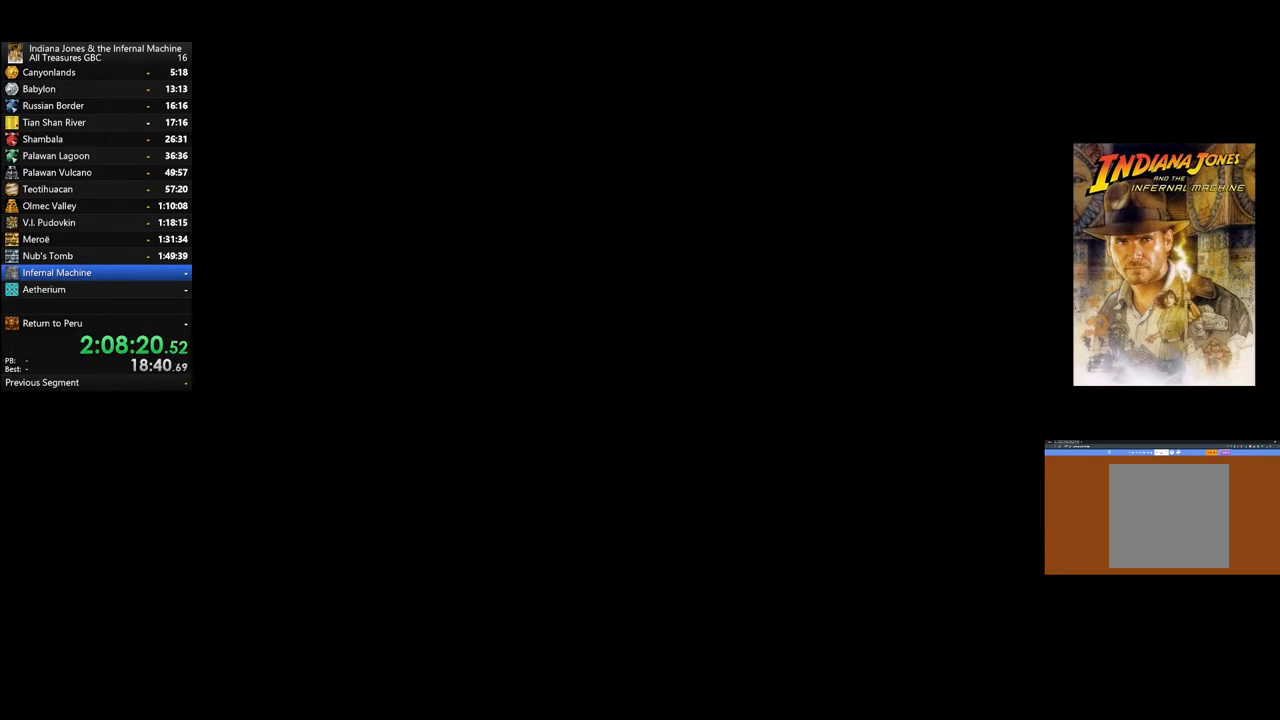
{"buttons": [], "left_stick": "center", "right_stick": "center", "events": []}
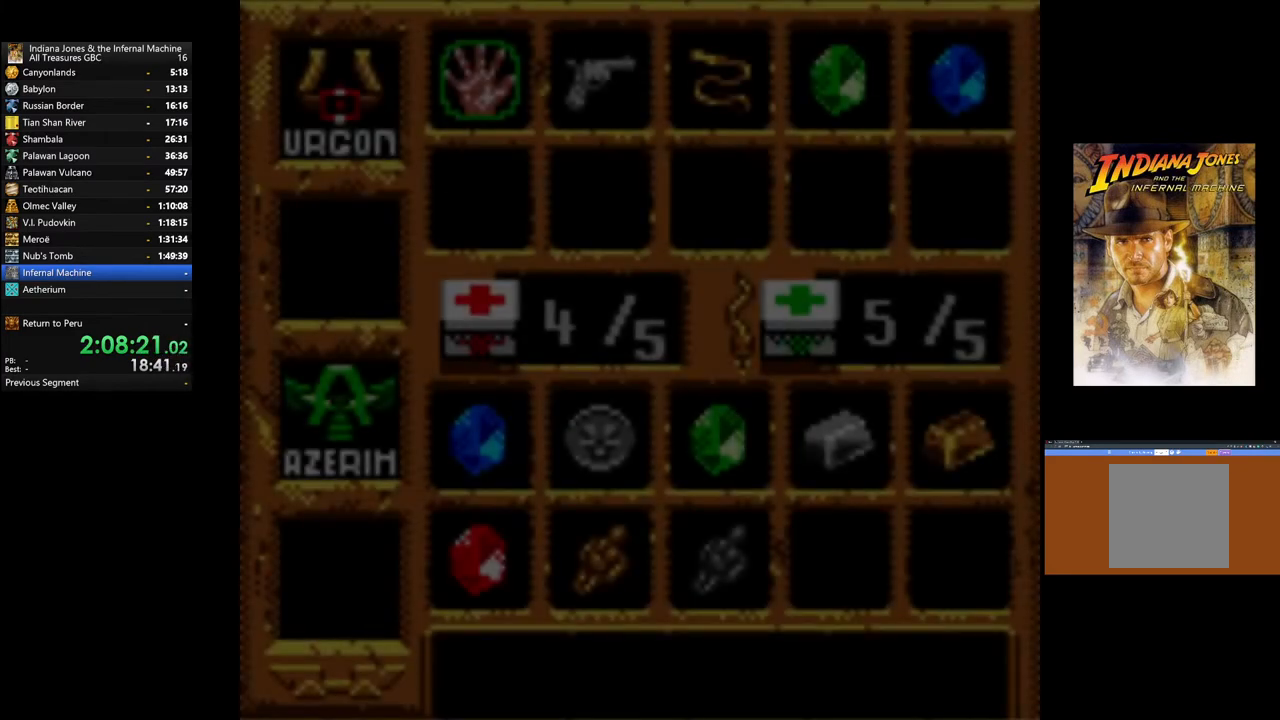
{"buttons": [], "left_stick": "center", "right_stick": "center", "events": []}
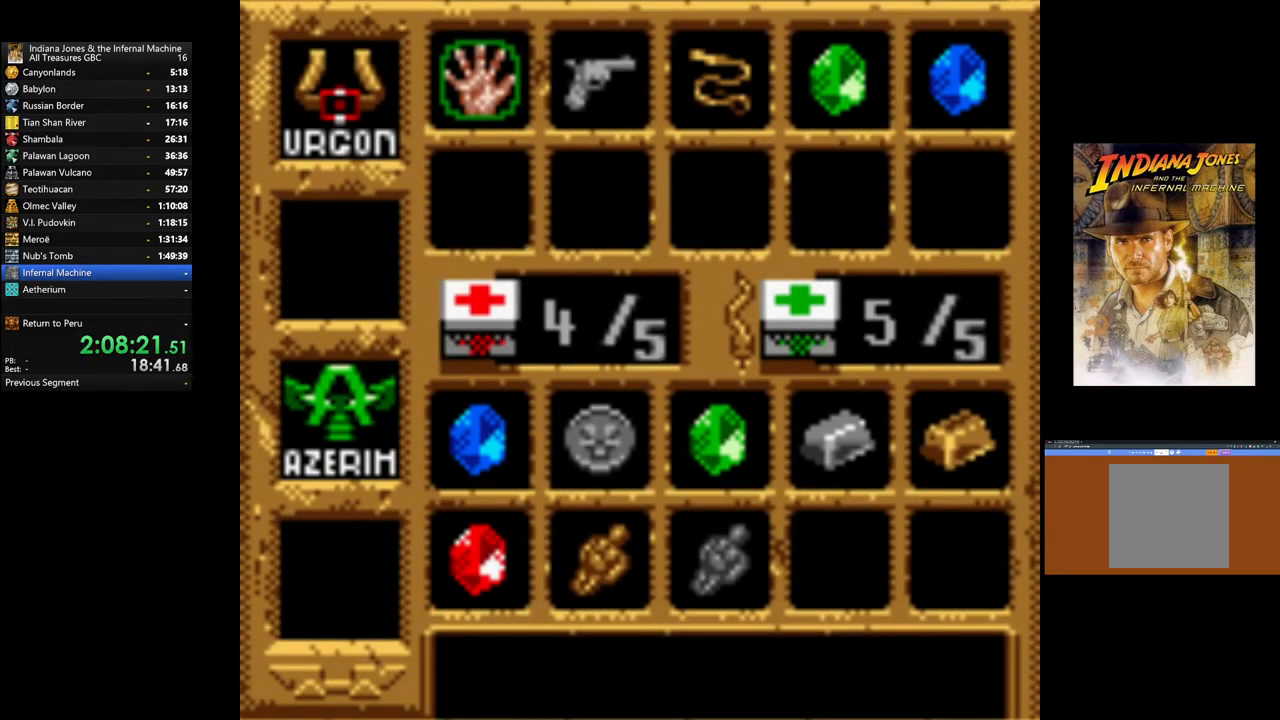
{"buttons": [], "left_stick": "center", "right_stick": "center", "events": [[117, "DPAD_LEFT", "down"], [283, "DPAD_LEFT", "up"]]}
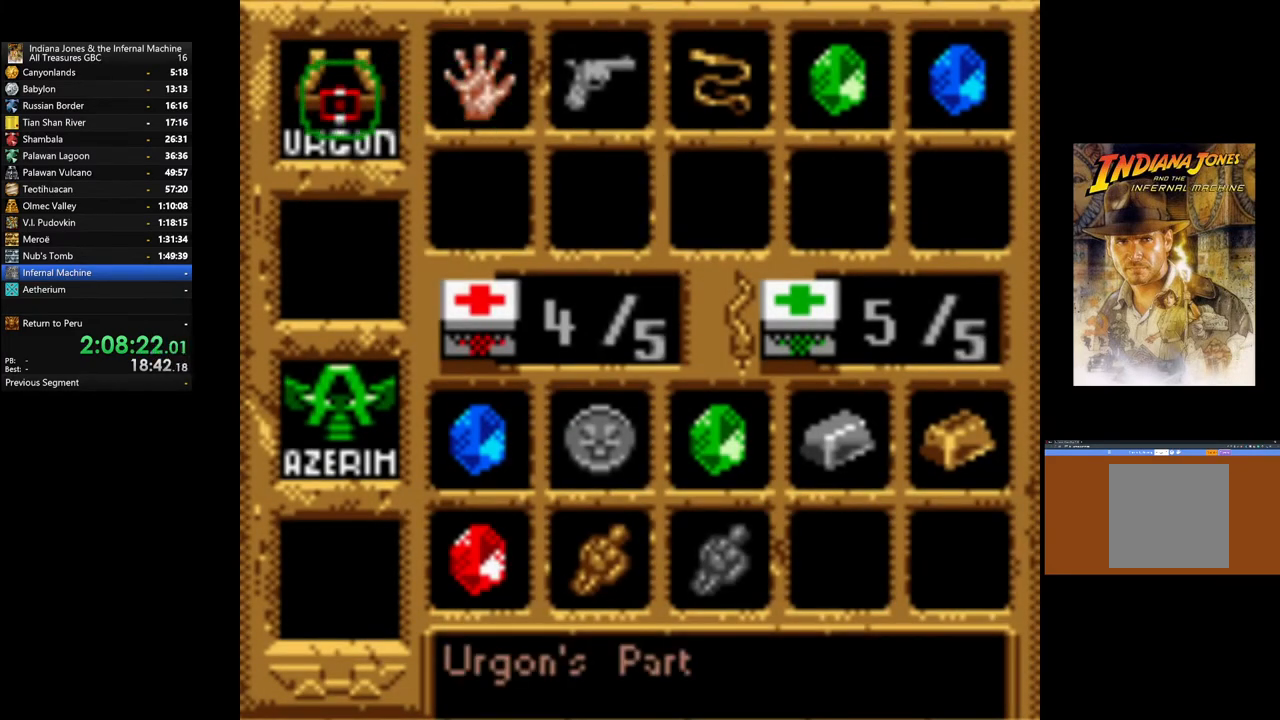
{"buttons": ["DPAD_DOWN"], "left_stick": "center", "right_stick": "center", "events": [[50, "DPAD_DOWN", "down"], [217, "DPAD_DOWN", "up"], [417, "DPAD_DOWN", "down"]]}
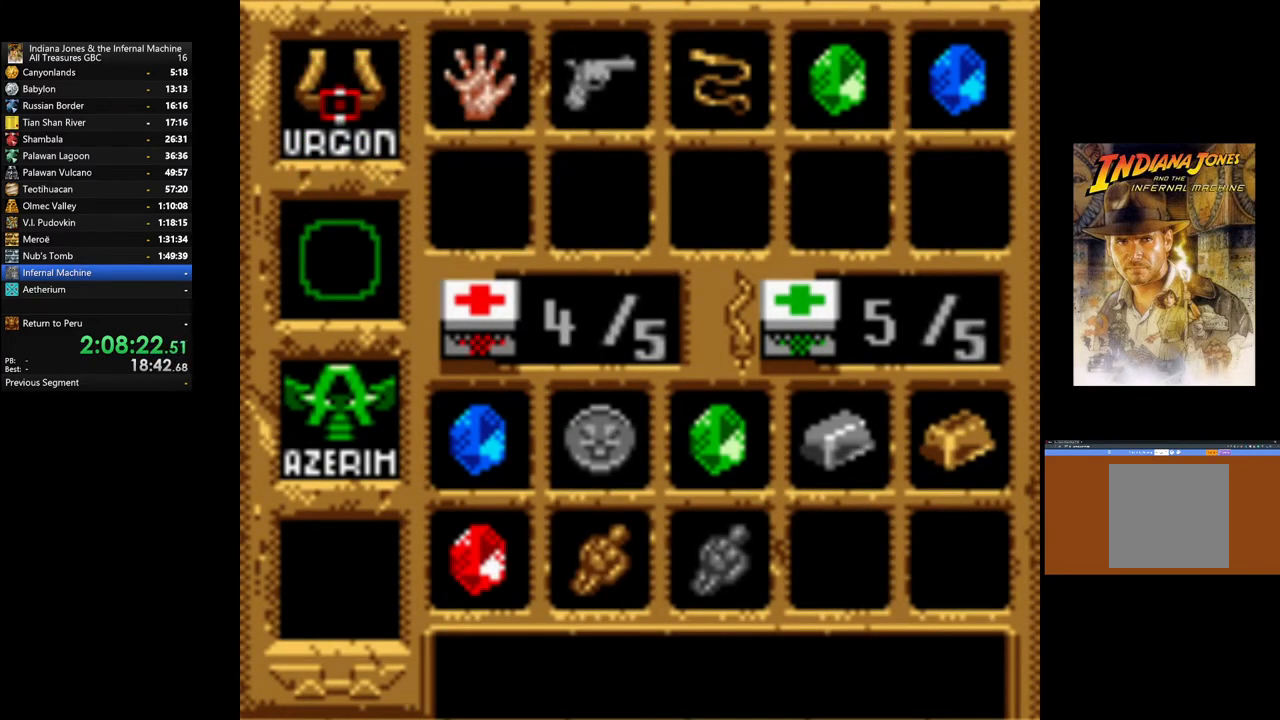
{"buttons": ["A"], "left_stick": "center", "right_stick": "center", "events": [[50, "DPAD_DOWN", "up"], [433, "A", "down"]]}
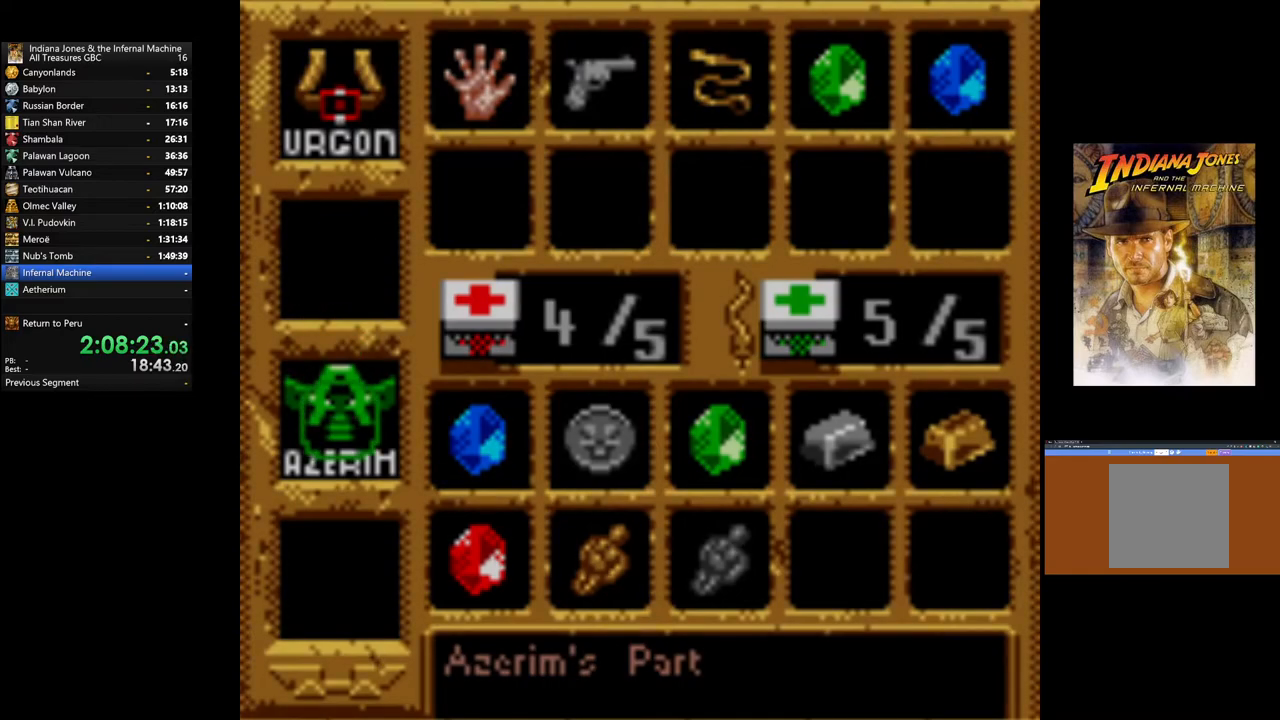
{"buttons": ["A"], "left_stick": "center", "right_stick": "center", "events": []}
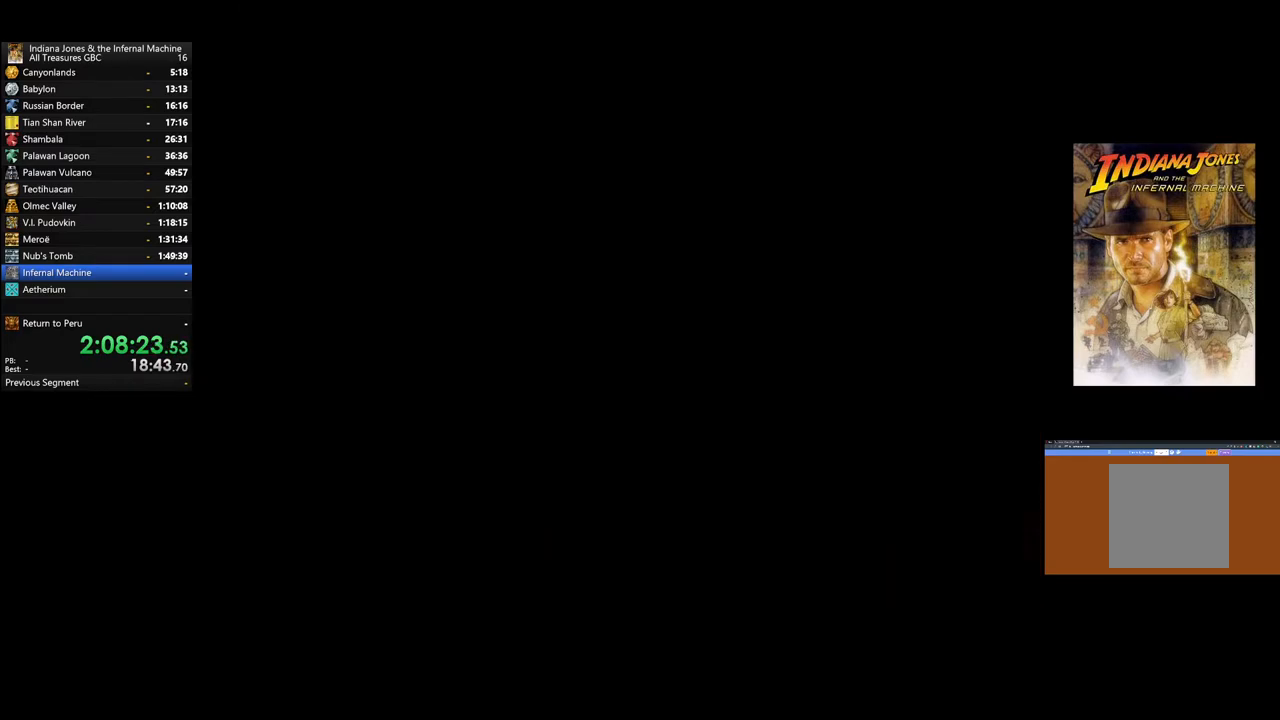
{"buttons": [], "left_stick": "center", "right_stick": "center", "events": [[217, "A", "up"]]}